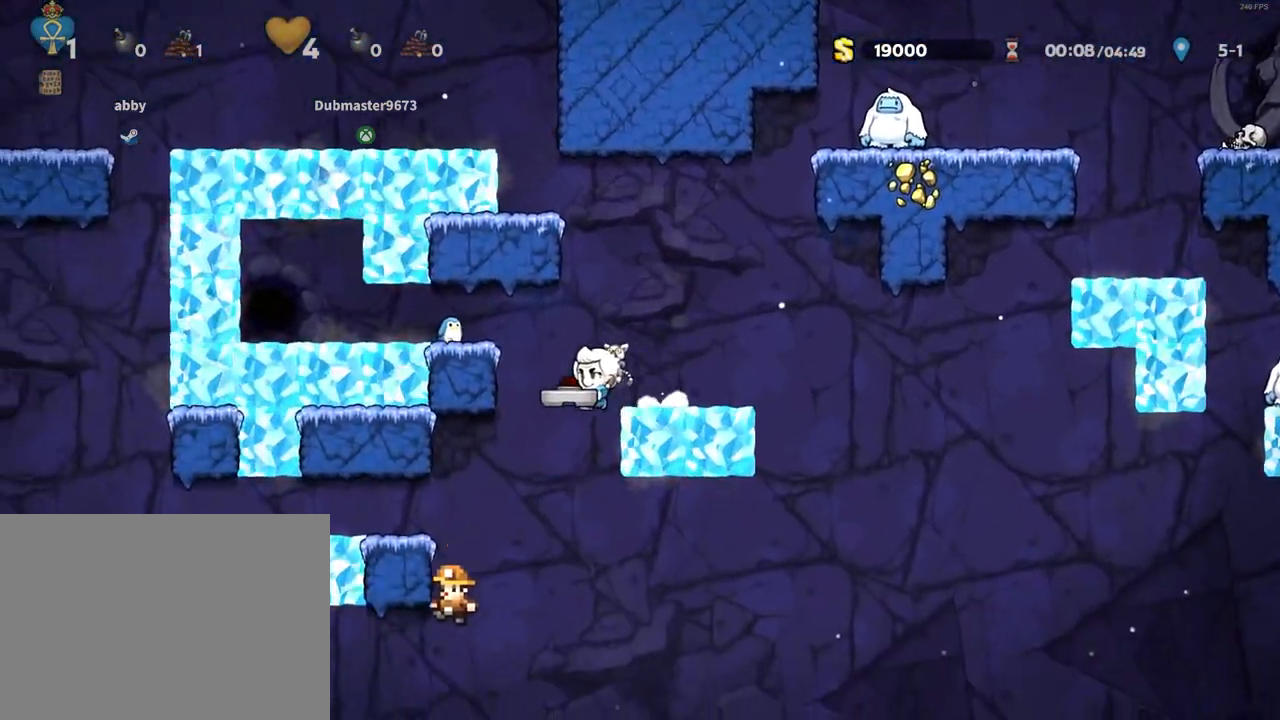
Gameplay with keyboard; each line is a JSON object with the keys held at the frame after it. "events" lists presses ("down") and releases ("up") of "a", "down", "escape", "left", "right", "run", "s", "space", "up", "x" and "z" between this image and that frame as [ms after this image, input, new state], when the widget could be followed in between. No other keys are recorded. Mouse input is not recorded. Key names are as the overlay labels them; some are game actions (e.g. jump) rather than physical keys.
{"keys": ["down", "run"], "events": [[367, "down", "down"], [417, "left", "up"], [417, "z", "down"], [500, "z", "up"]]}
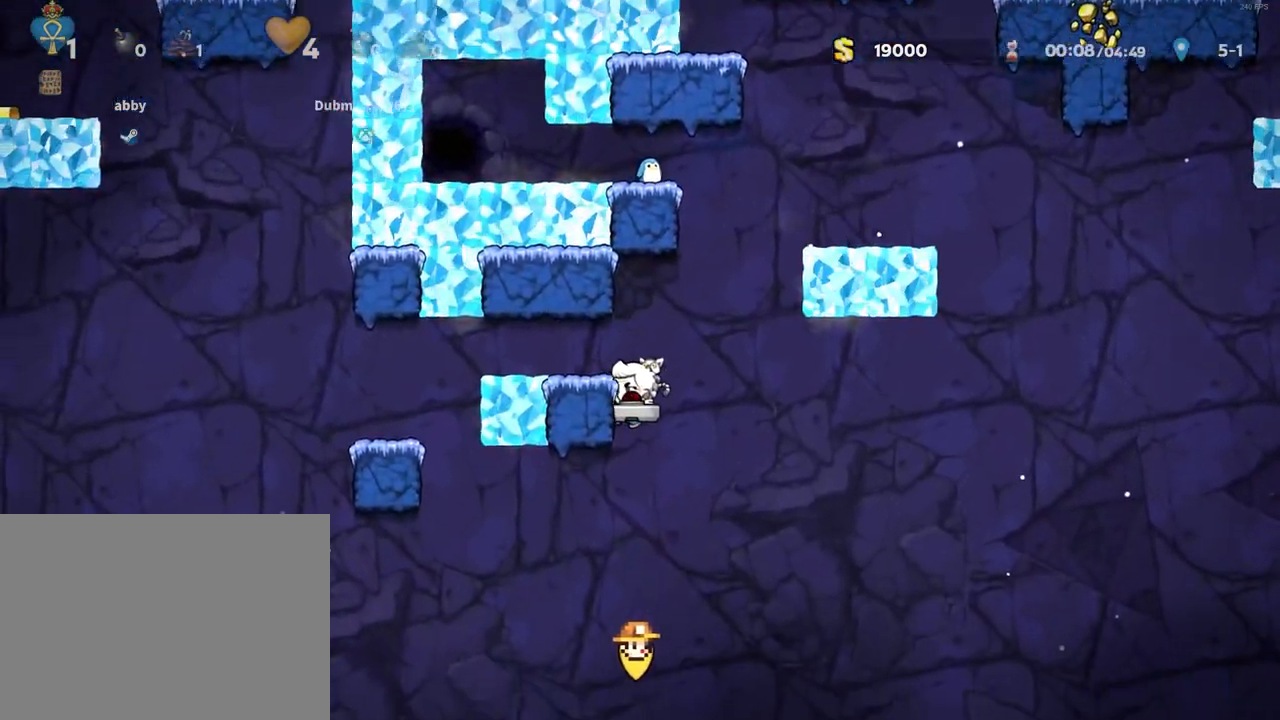
{"keys": ["down", "run"], "events": []}
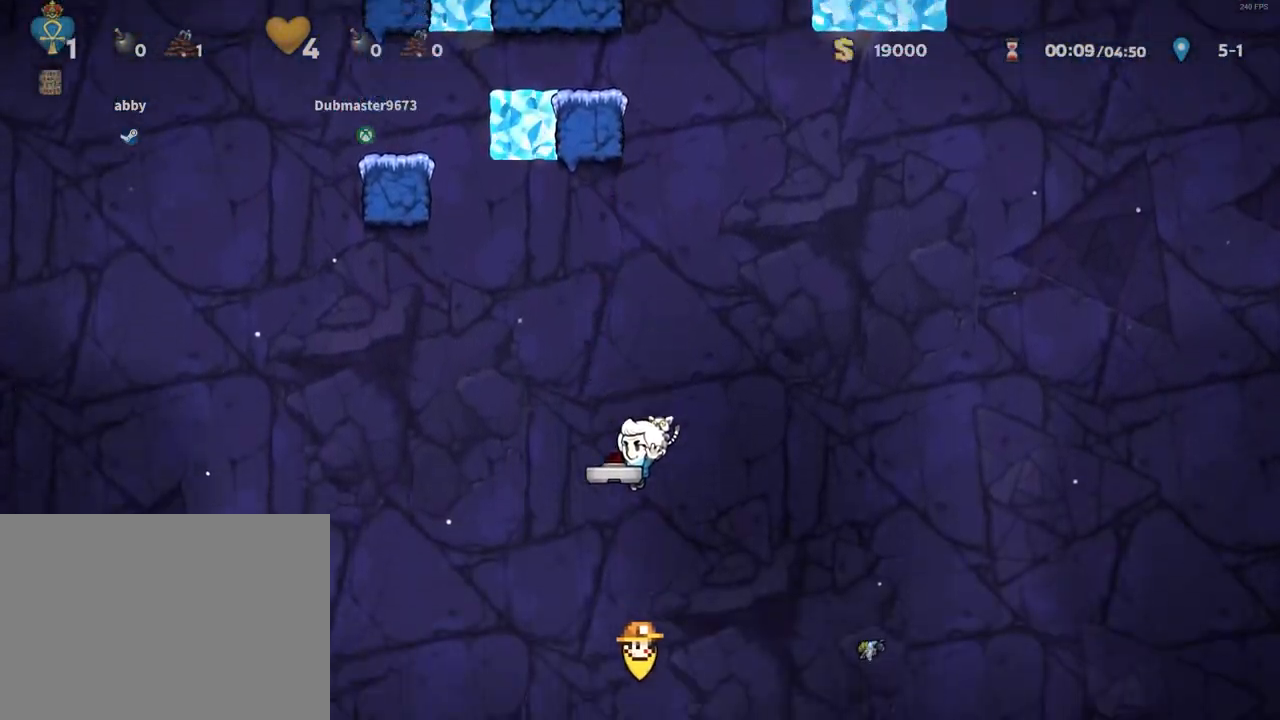
{"keys": ["down", "run"], "events": []}
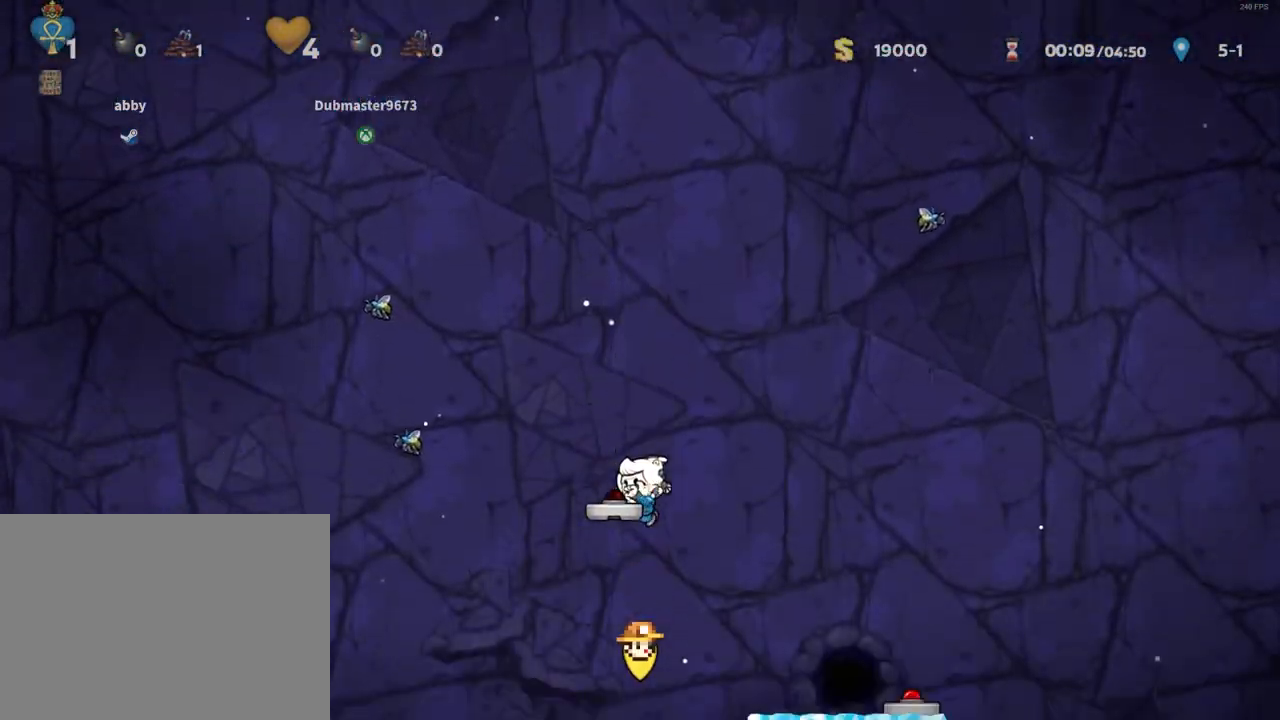
{"keys": ["down", "run"], "events": [[467, "z", "down"], [500, "z", "up"]]}
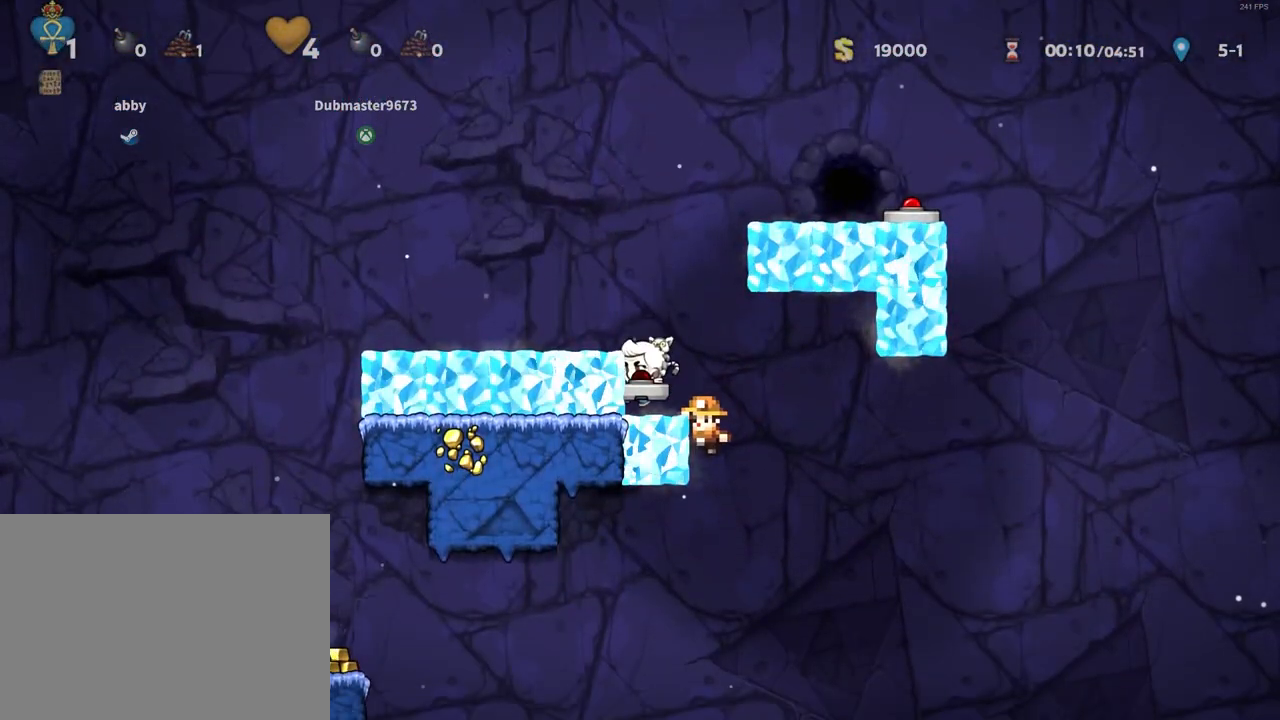
{"keys": ["down", "up"]}
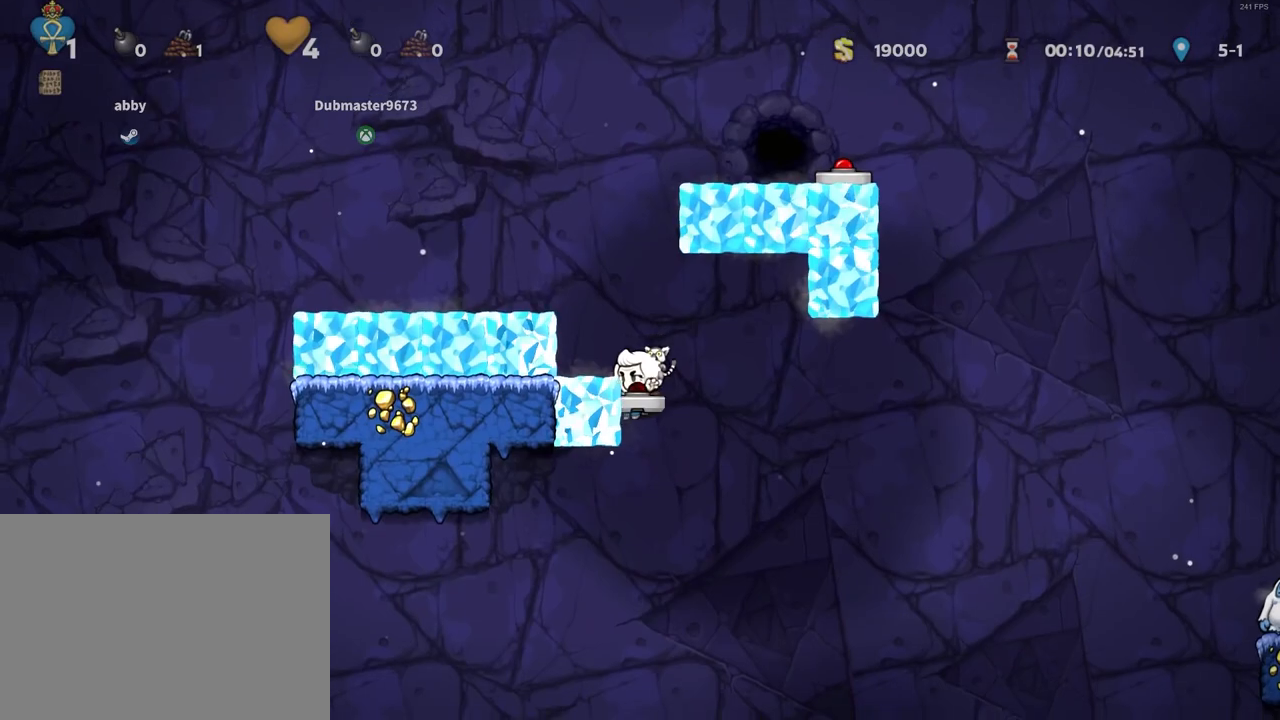
{"keys": ["down"], "events": [[17, "up", "up"], [300, "z", "down"], [350, "z", "up"]]}
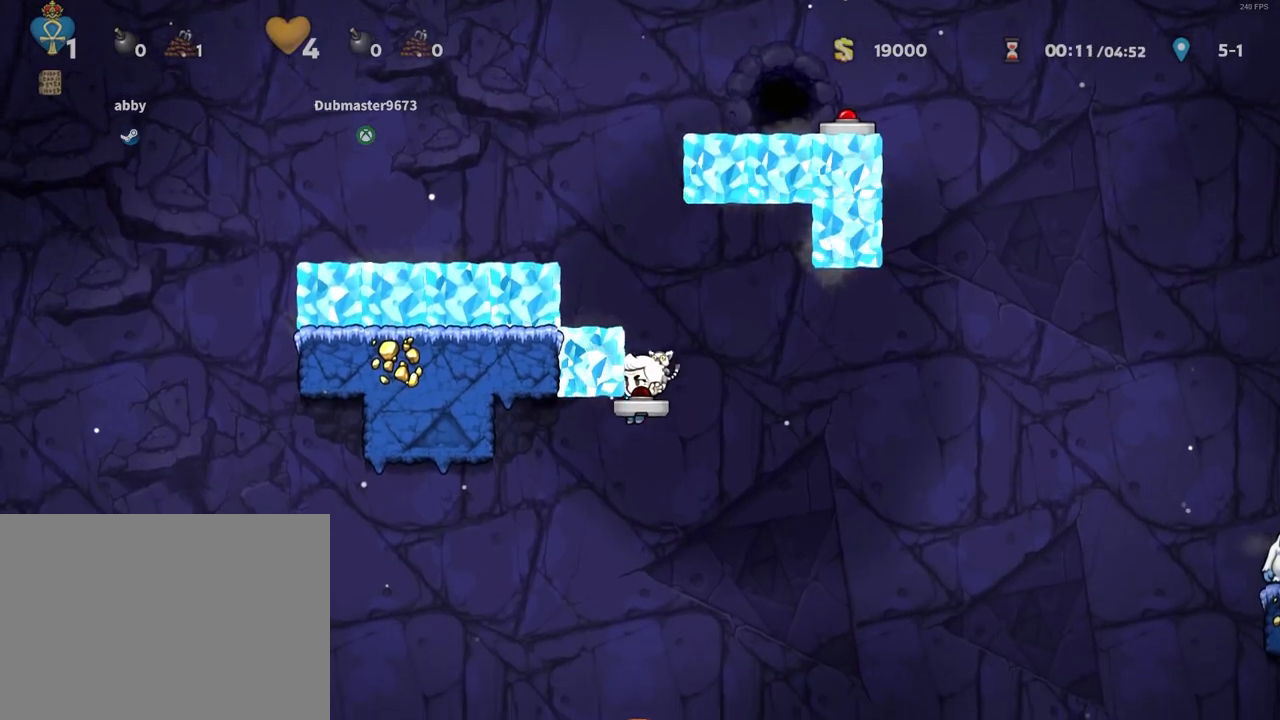
{"keys": ["down"], "events": []}
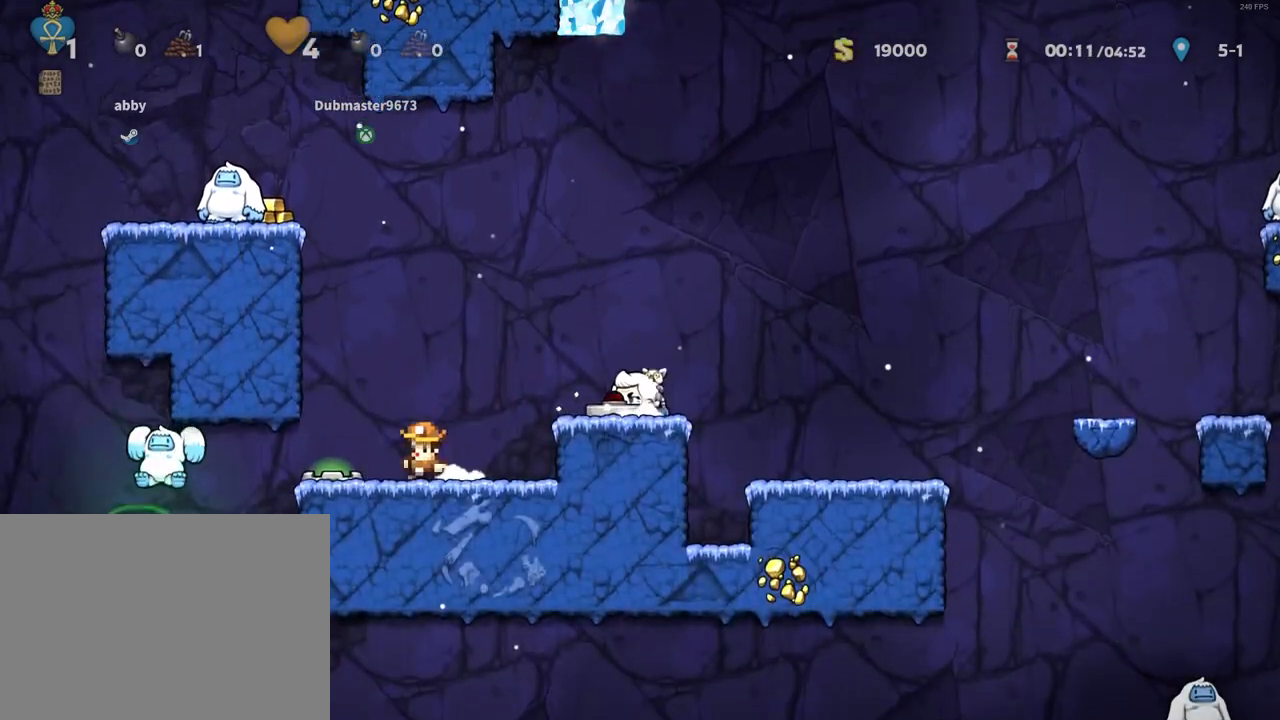
{"keys": ["right", "run"]}
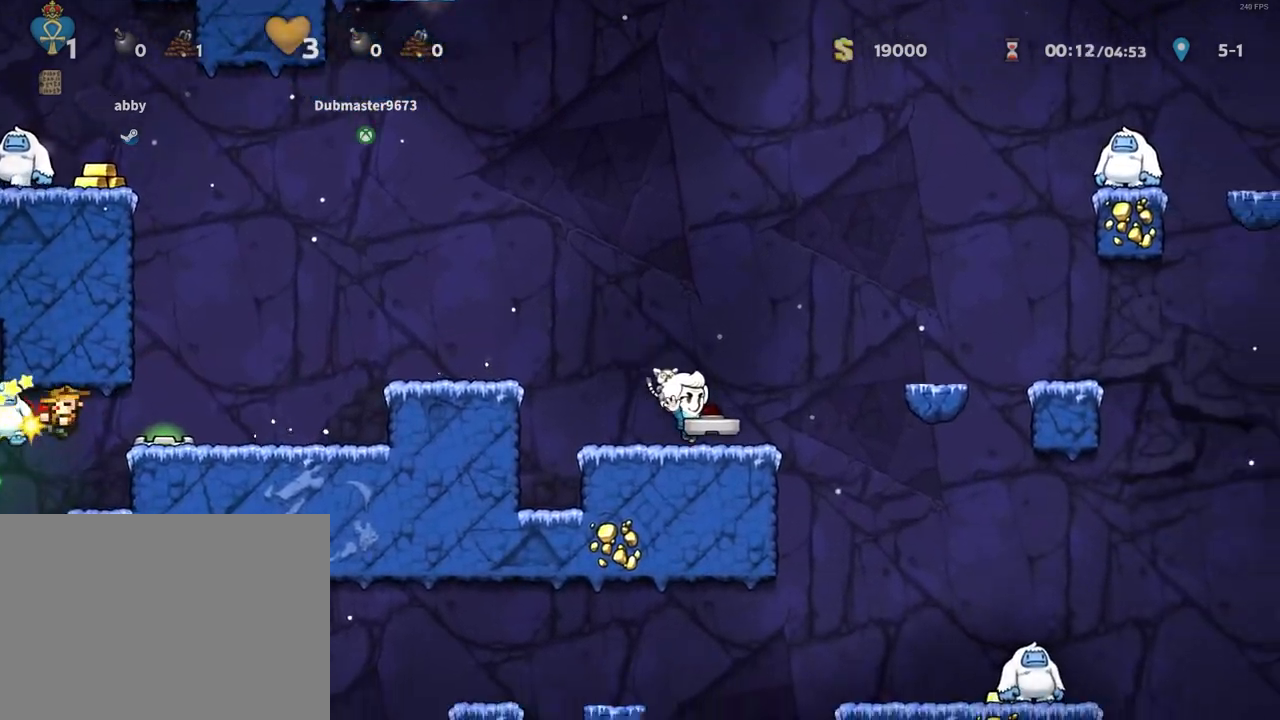
{"keys": [], "events": [[250, "run", "up"], [450, "right", "up"]]}
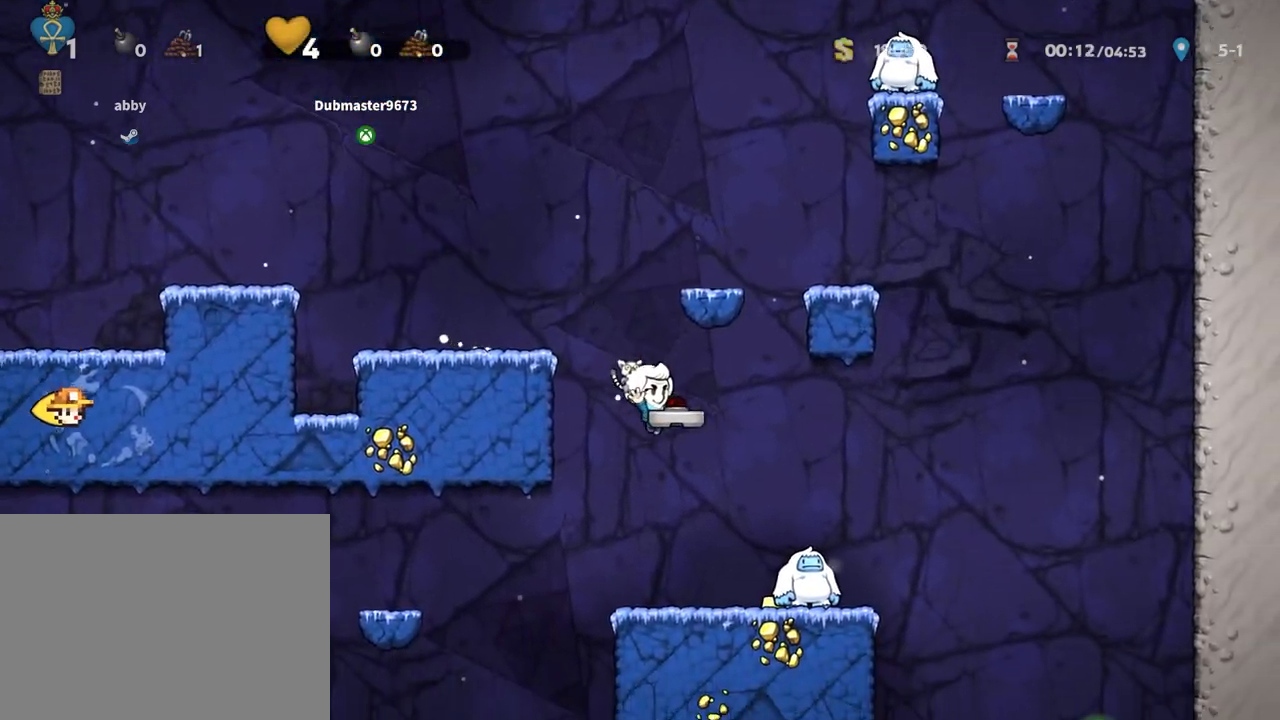
{"keys": ["right"], "events": [[133, "left", "down"], [417, "left", "up"], [467, "right", "down"]]}
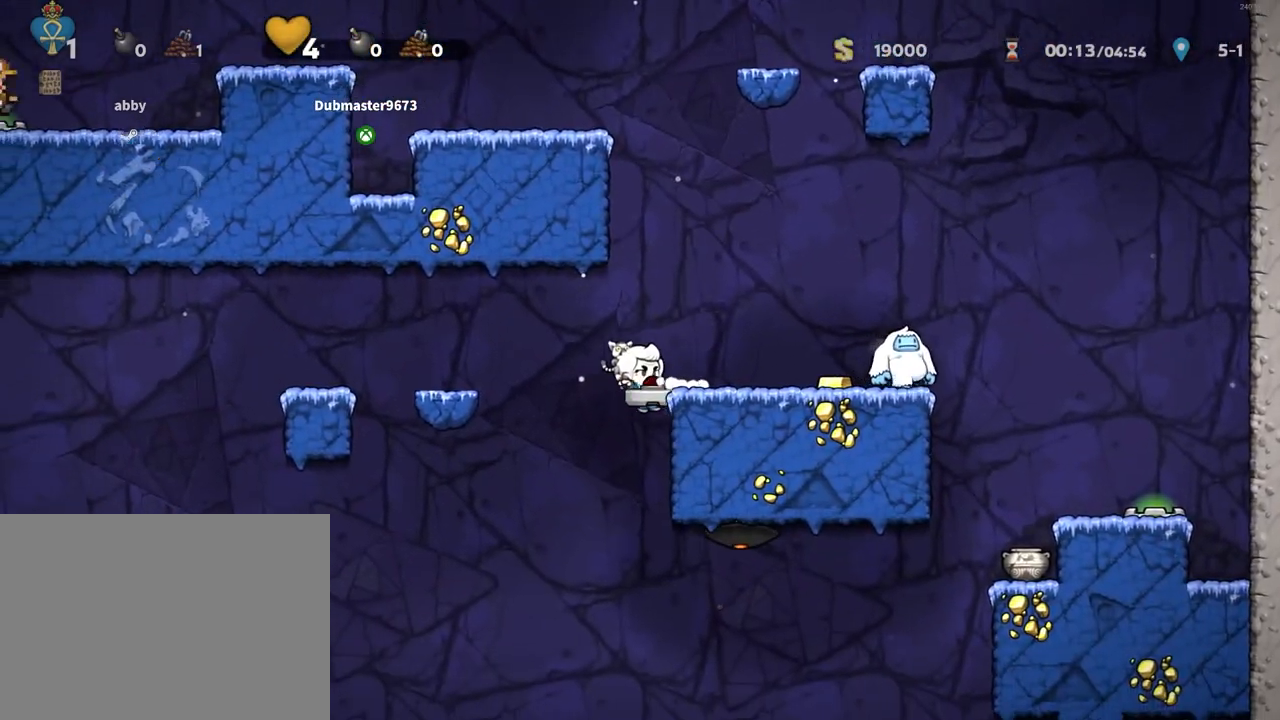
{"keys": ["down"], "events": [[50, "down", "down"], [100, "right", "up"]]}
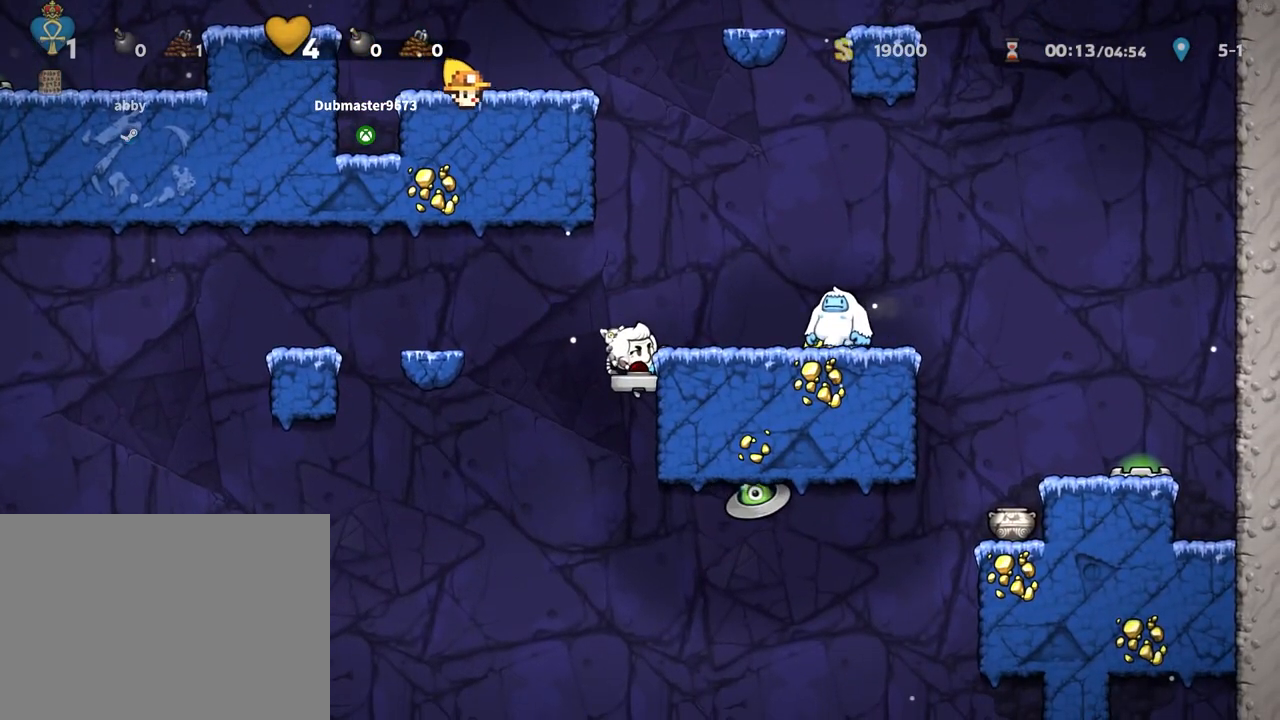
{"keys": ["down"], "events": [[300, "z", "down"], [350, "z", "up"]]}
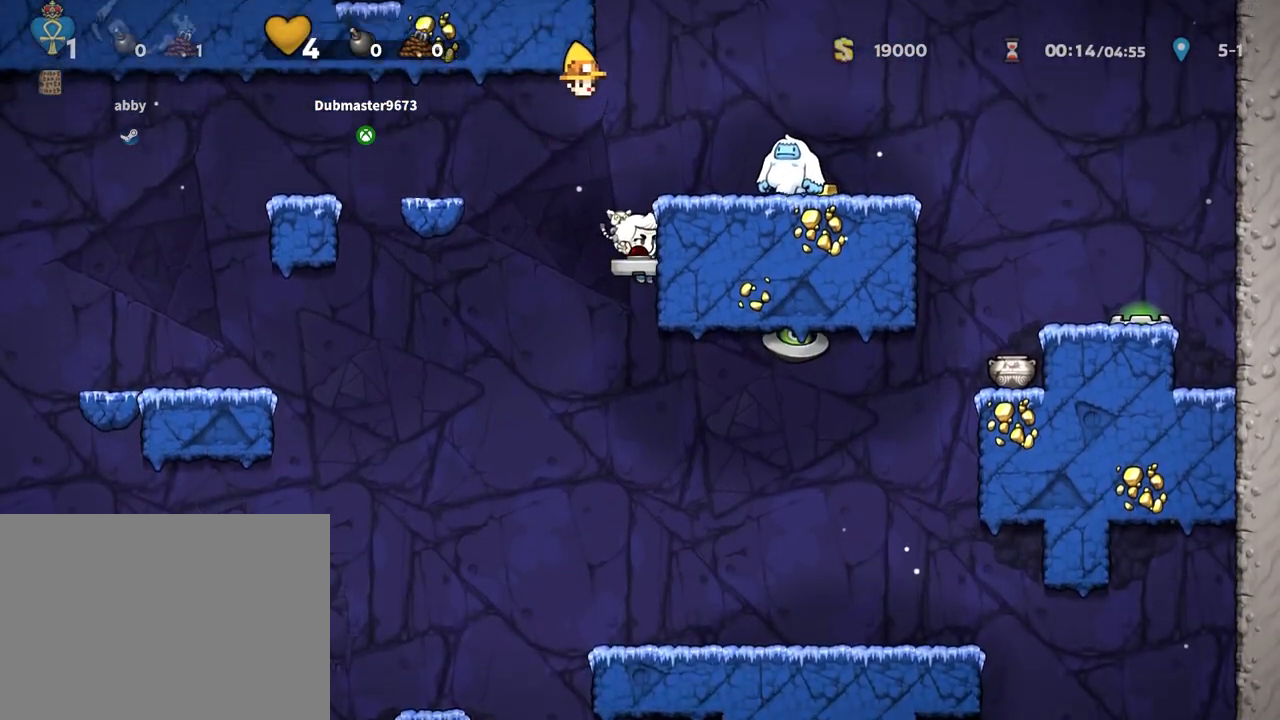
{"keys": ["left"], "events": [[183, "down", "up"], [317, "run", "down"], [367, "left", "down"], [500, "run", "up"]]}
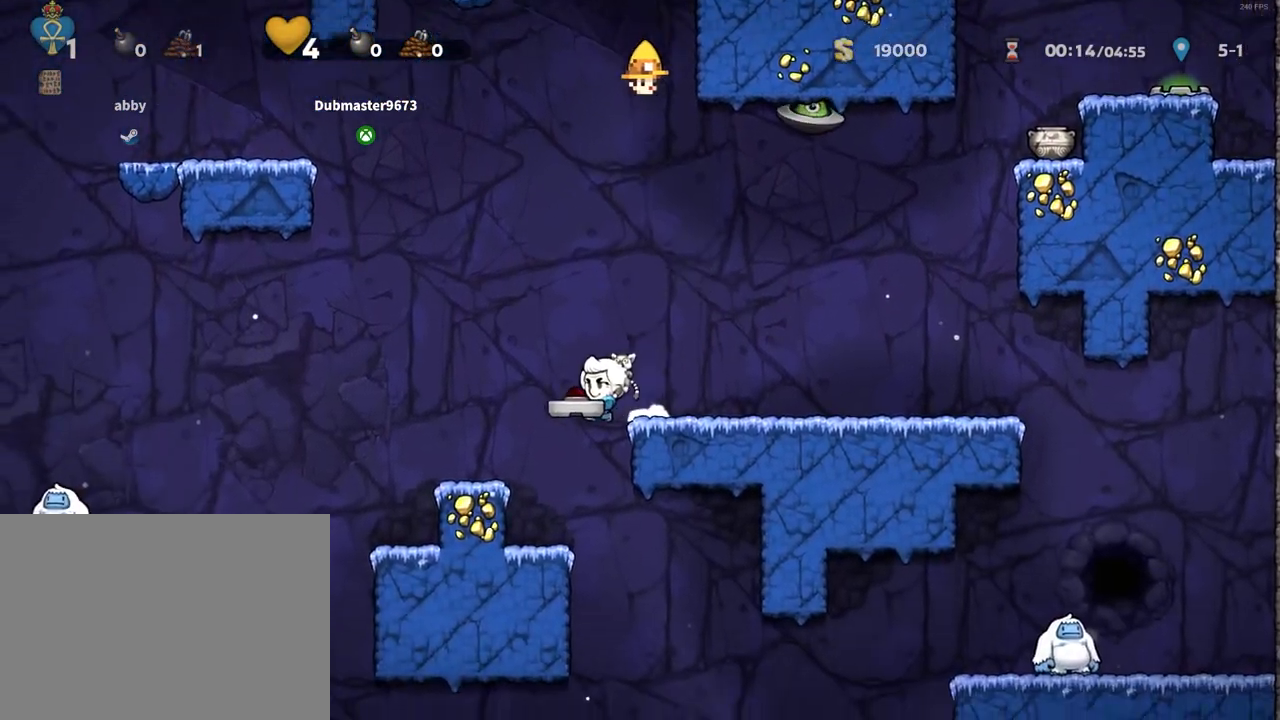
{"keys": ["right"], "events": [[200, "left", "up"], [333, "right", "down"]]}
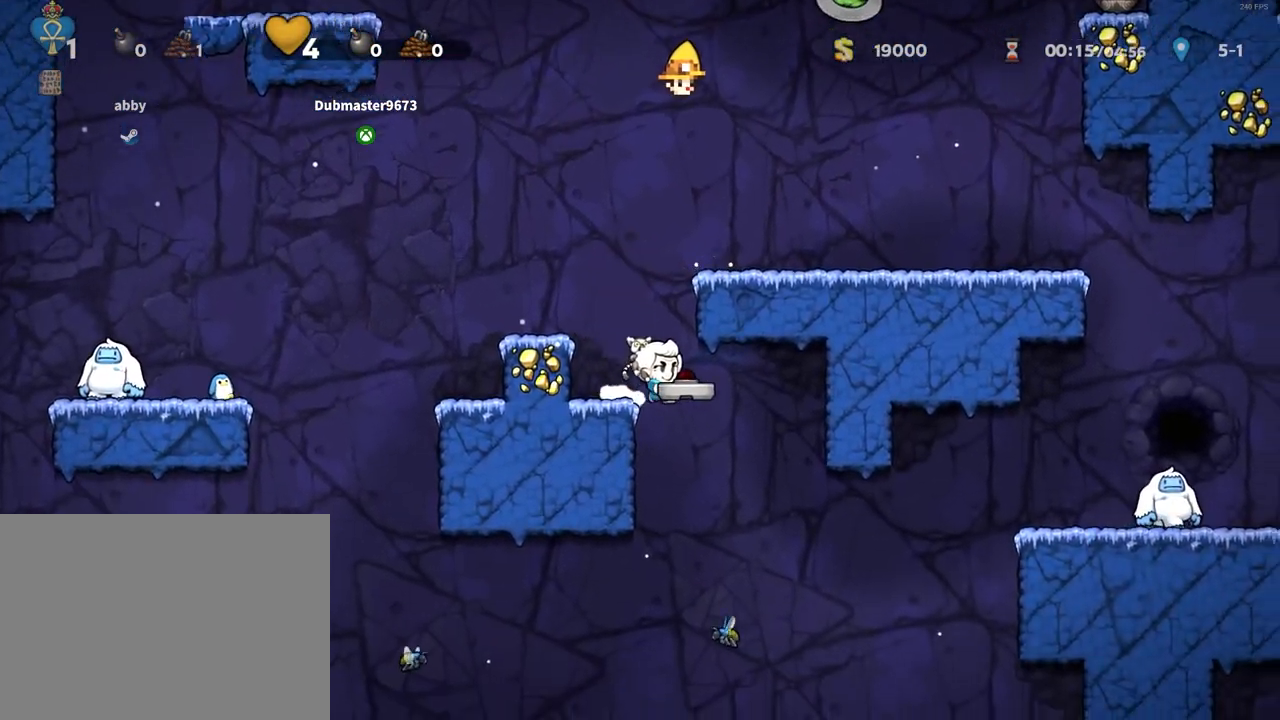
{"keys": ["down"], "events": [[17, "left", "down"], [17, "right", "up"], [167, "down", "down"], [217, "left", "up"]]}
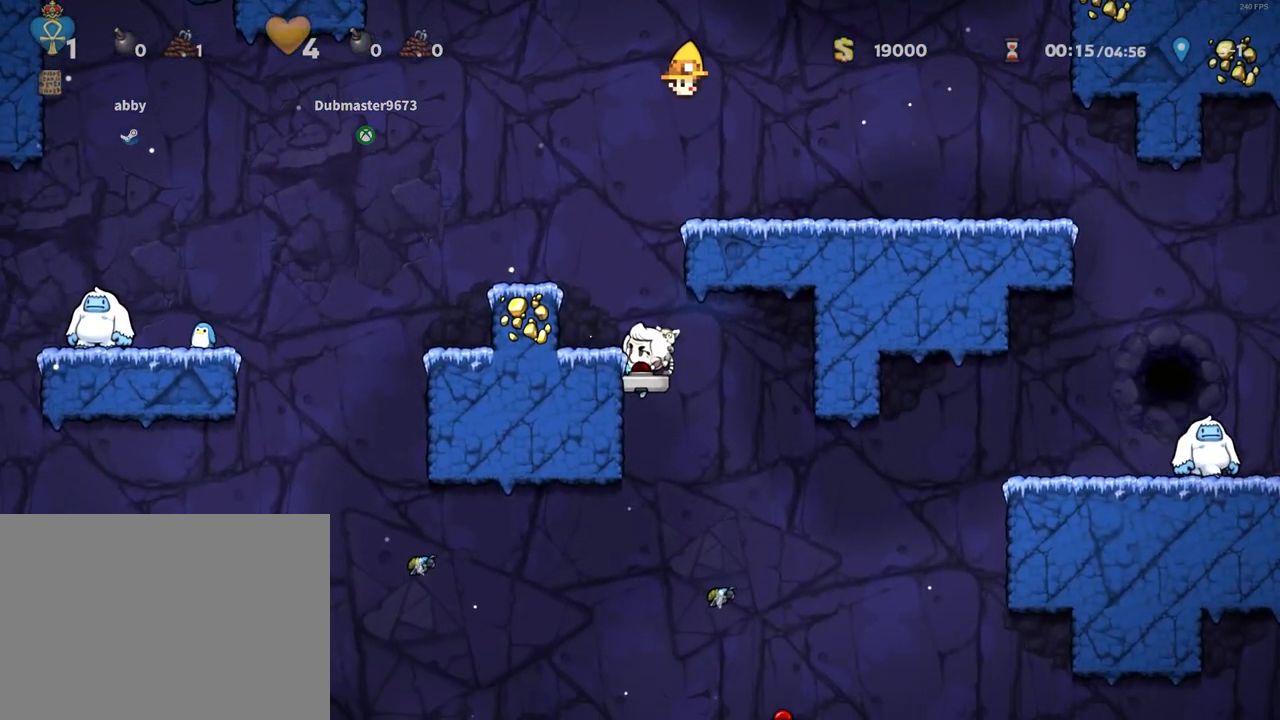
{"keys": ["down", "right"], "events": [[417, "z", "down"], [467, "z", "up"], [500, "right", "down"]]}
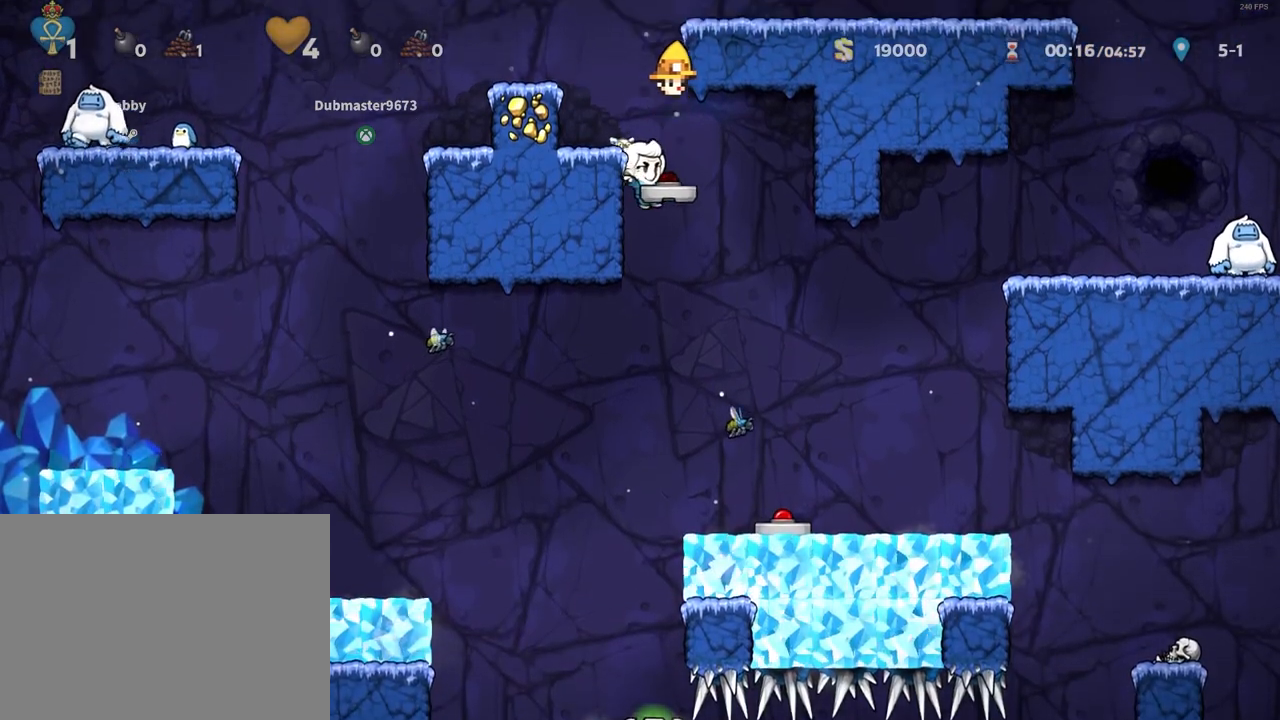
{"keys": ["left", "run"], "events": [[50, "down", "up"], [250, "right", "up"], [433, "left", "down"], [433, "run", "down"]]}
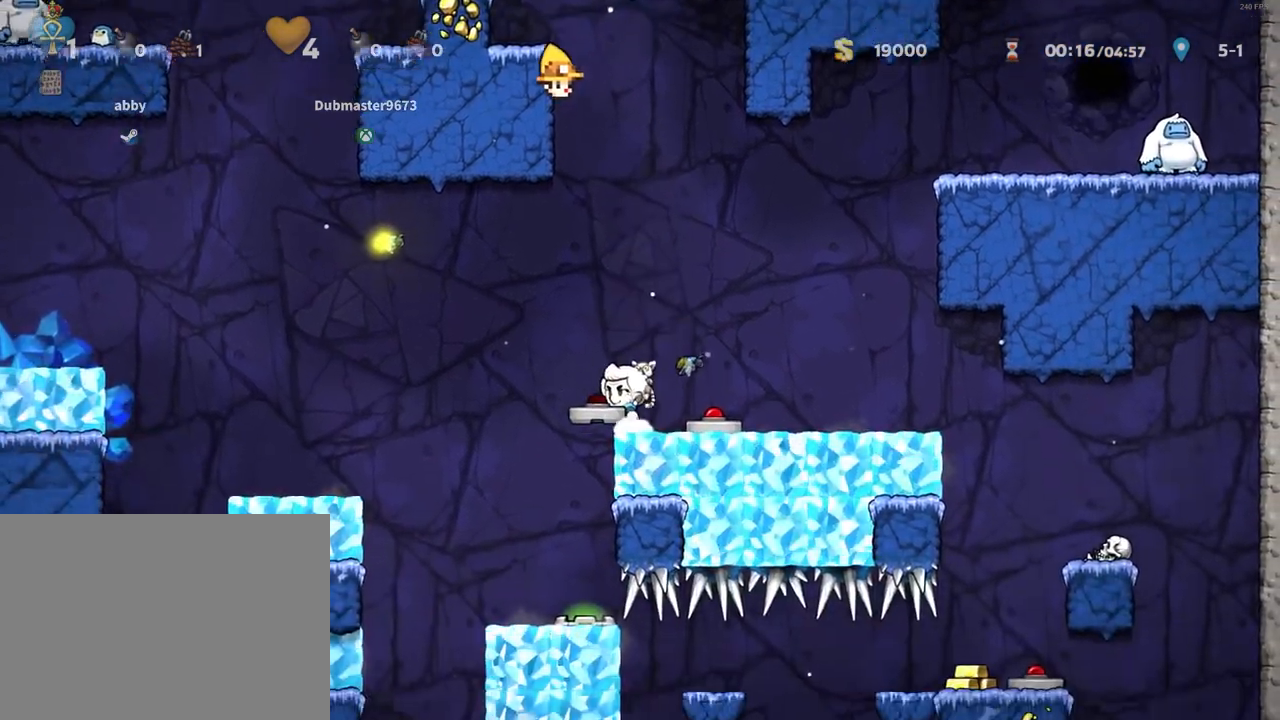
{"keys": ["left", "run"], "events": [[17, "z", "down"], [167, "z", "up"]]}
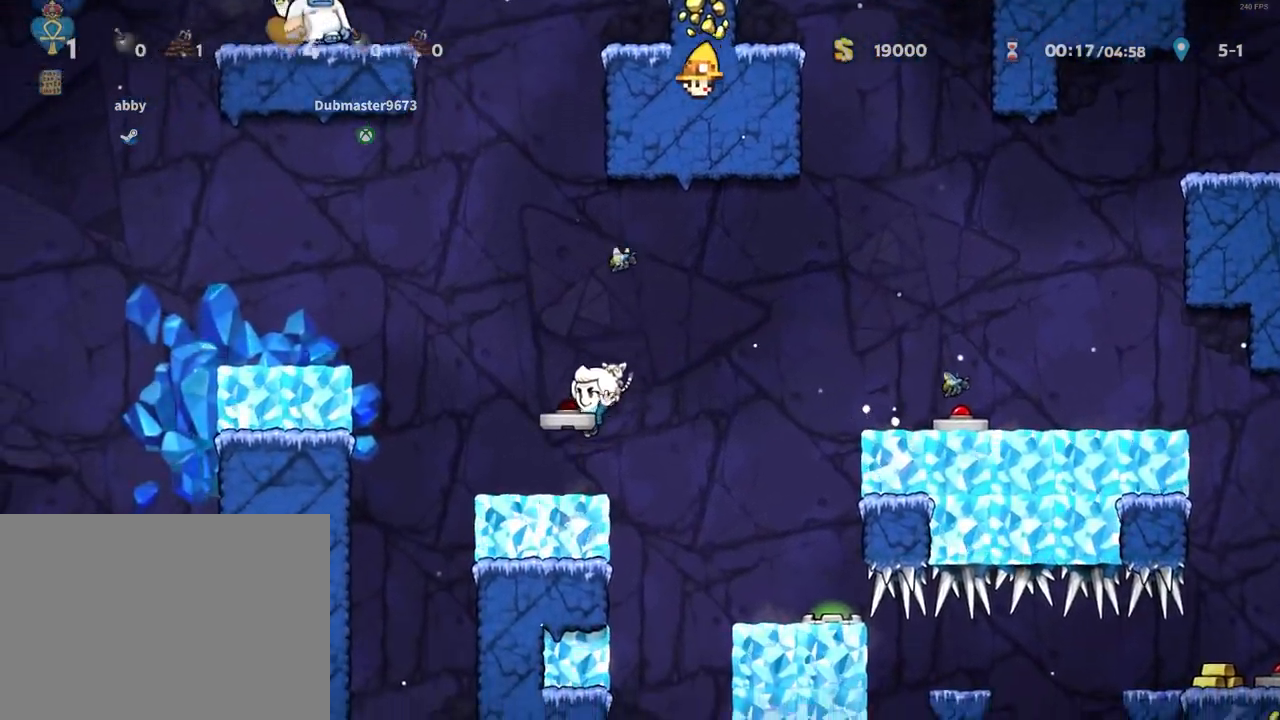
{"keys": ["left", "run", "z"], "events": [[133, "z", "down"], [317, "z", "up"], [467, "z", "down"]]}
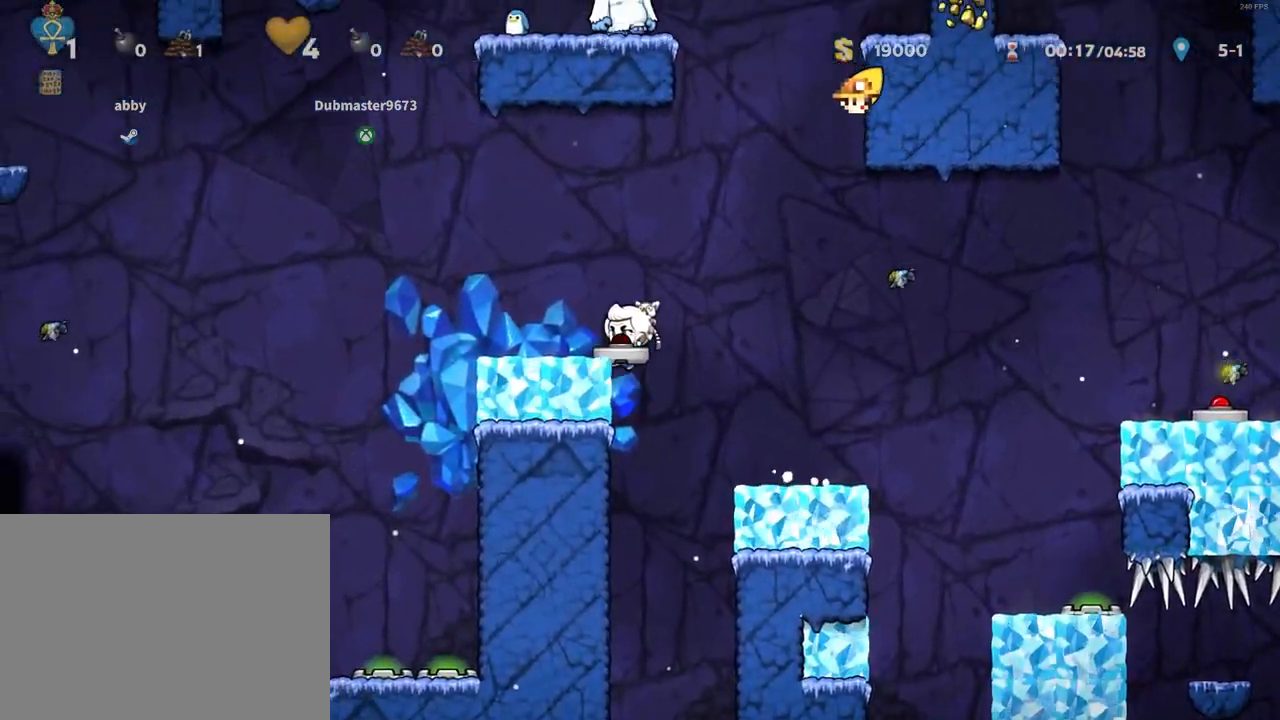
{"keys": ["left"], "events": [[17, "z", "up"], [200, "z", "down"], [250, "z", "up"], [433, "run", "up"]]}
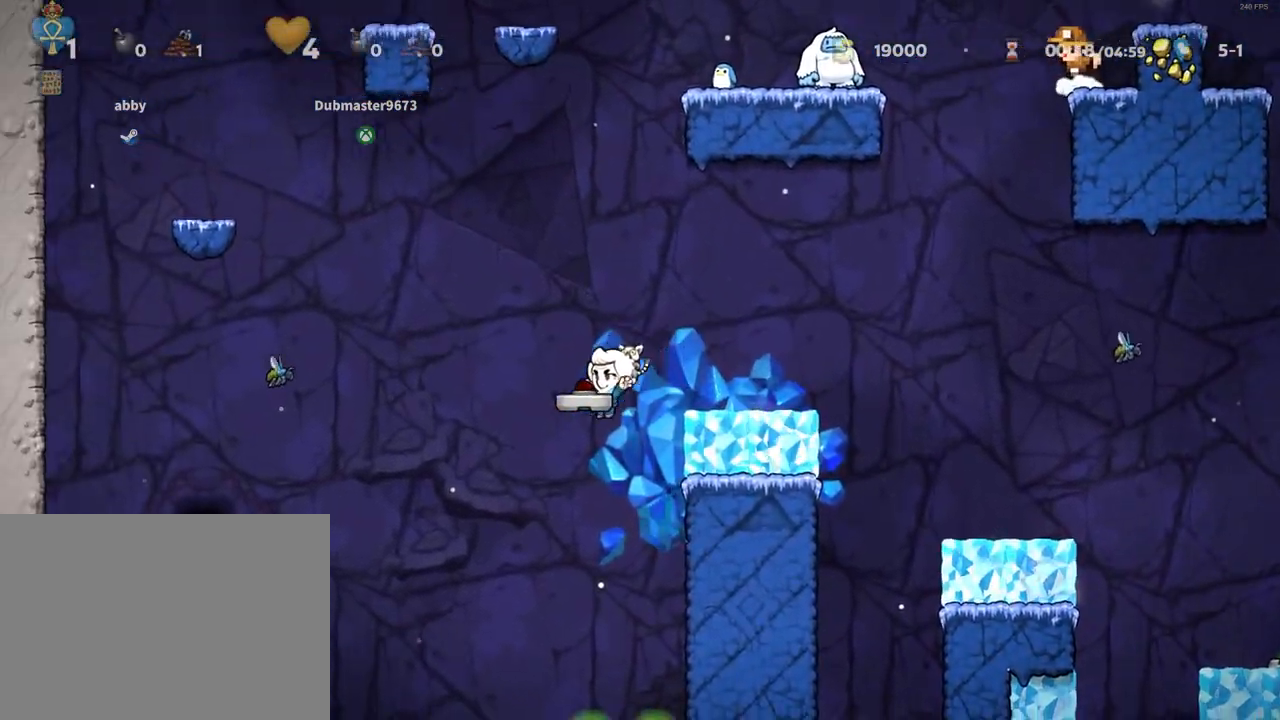
{"keys": ["left", "run", "z"], "events": [[350, "run", "down"], [400, "z", "down"]]}
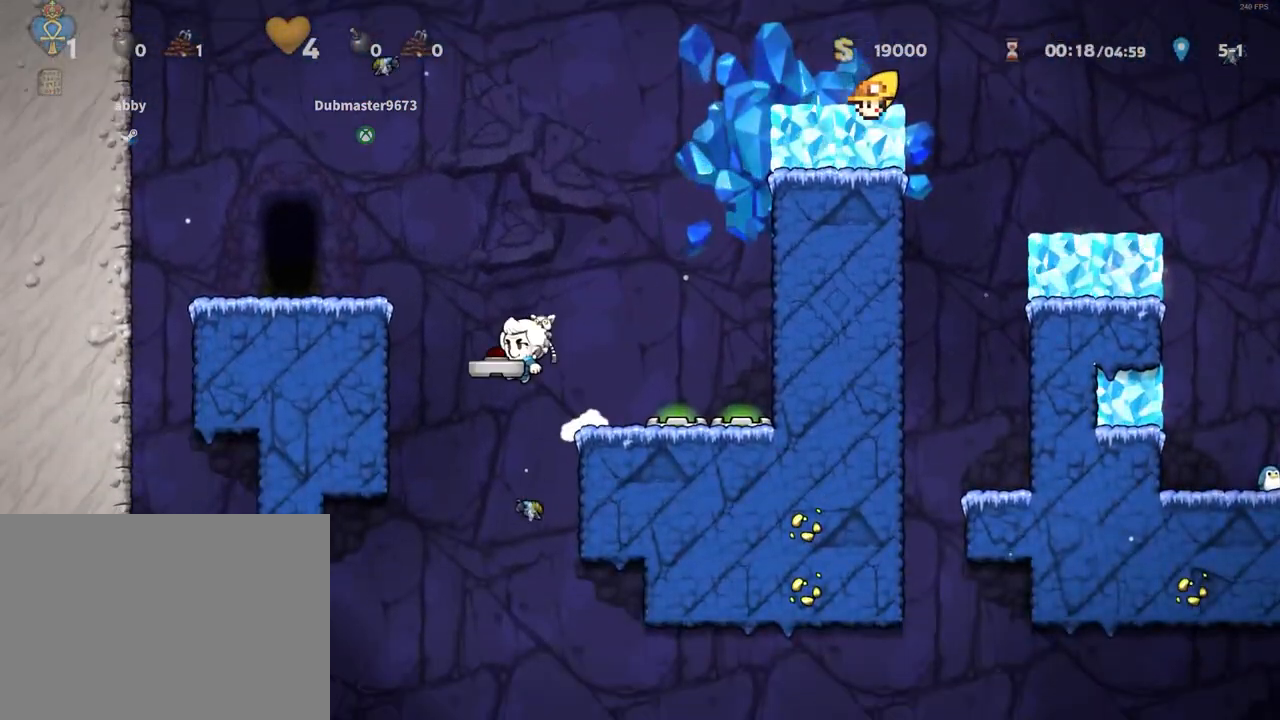
{"keys": ["left", "run"], "events": [[83, "z", "up"], [233, "z", "down"], [317, "z", "up"]]}
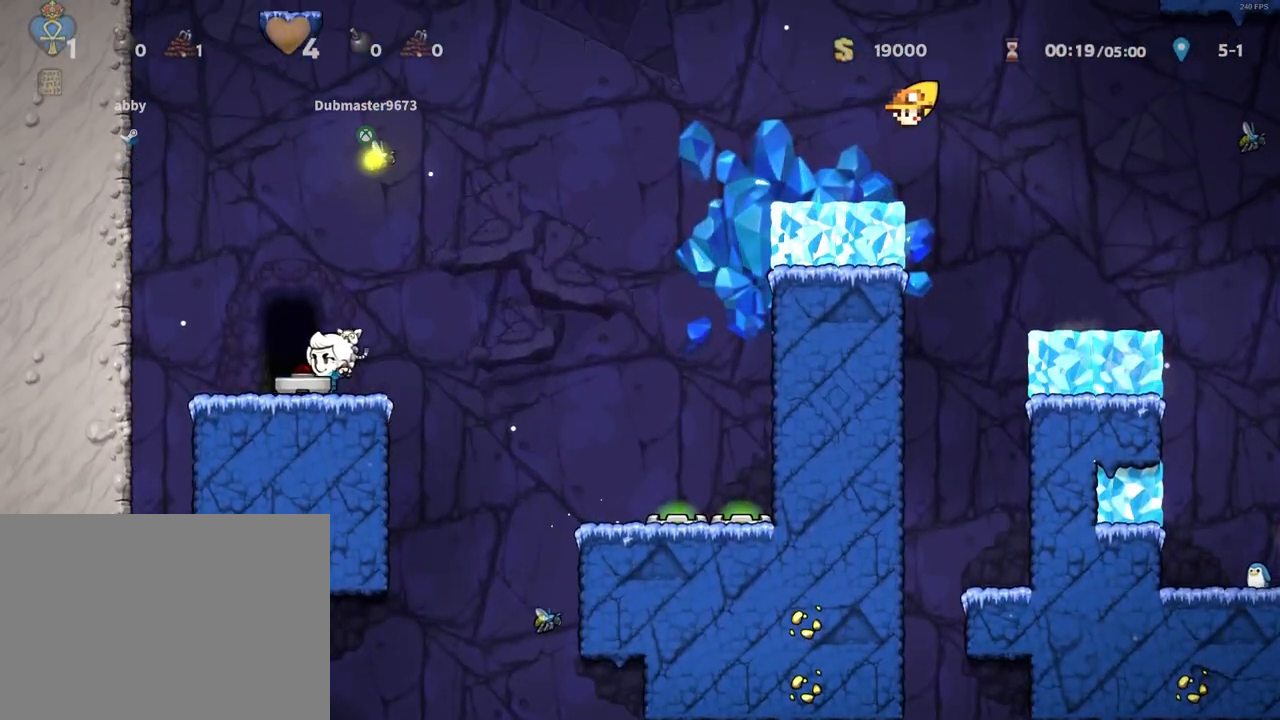
{"keys": []}
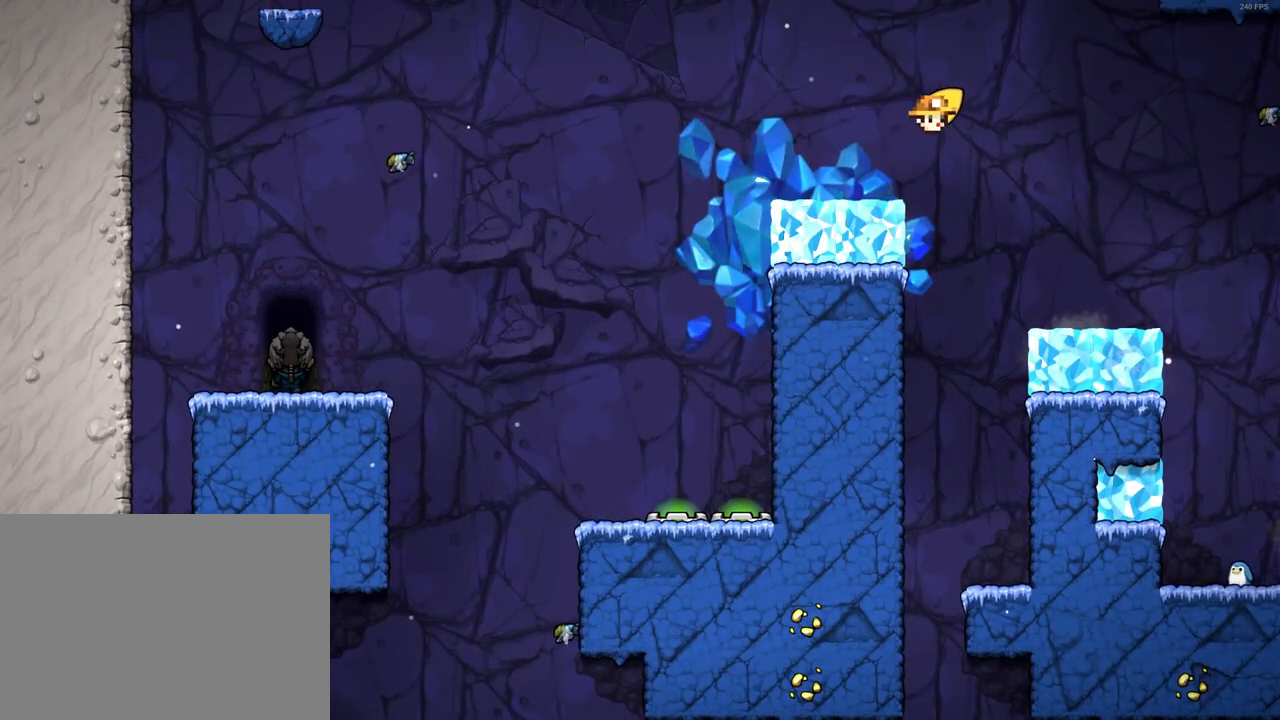
{"keys": ["x", "z"], "events": [[67, "x", "down"], [67, "z", "down"]]}
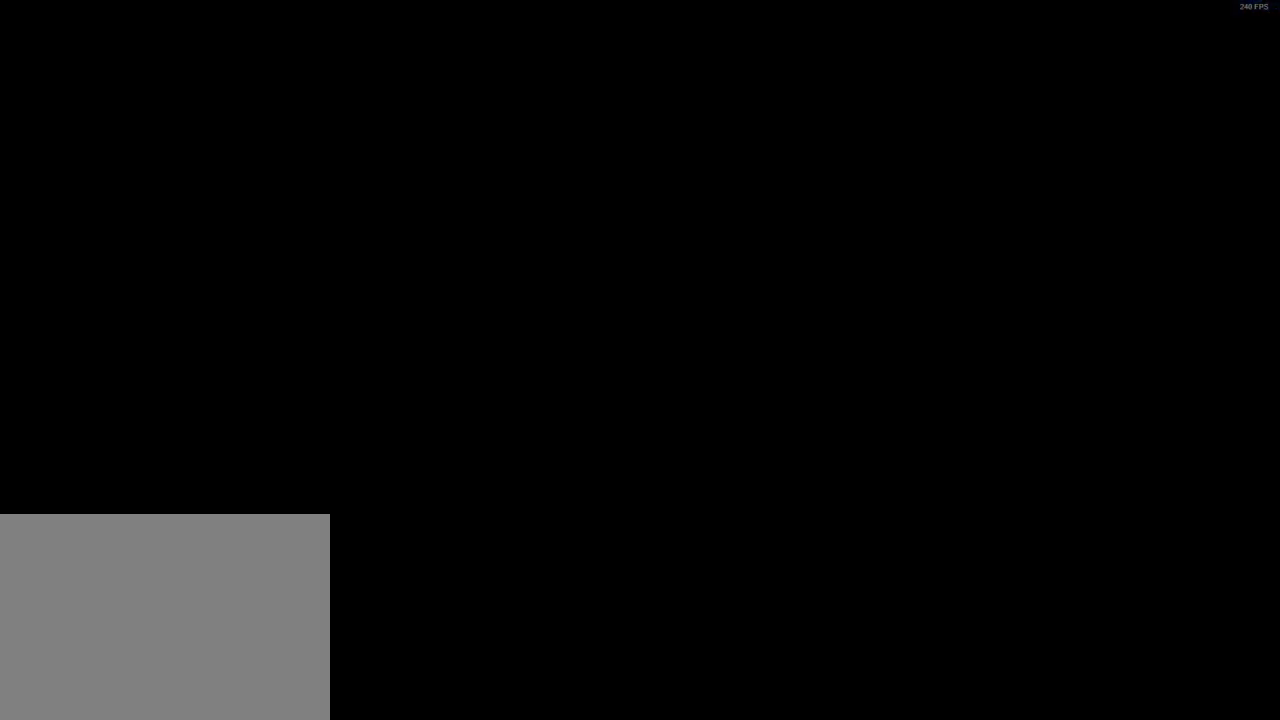
{"keys": ["x", "z"], "events": []}
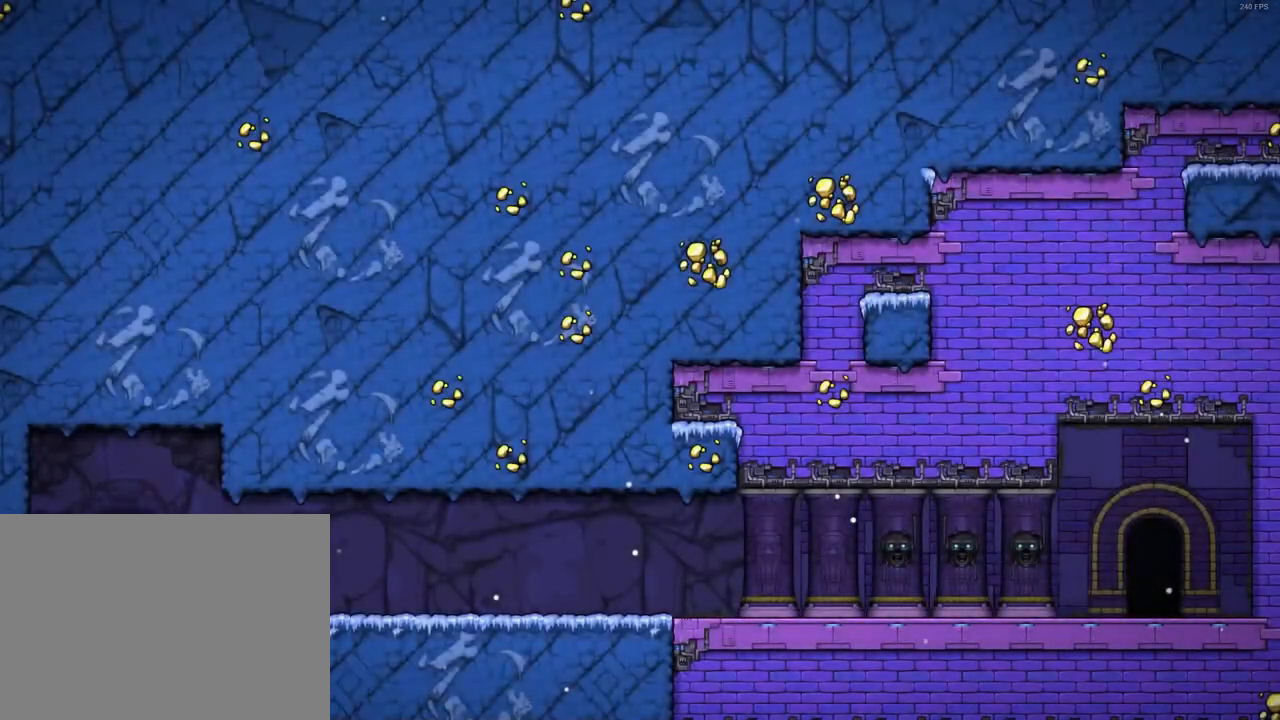
{"keys": ["x", "z"], "events": []}
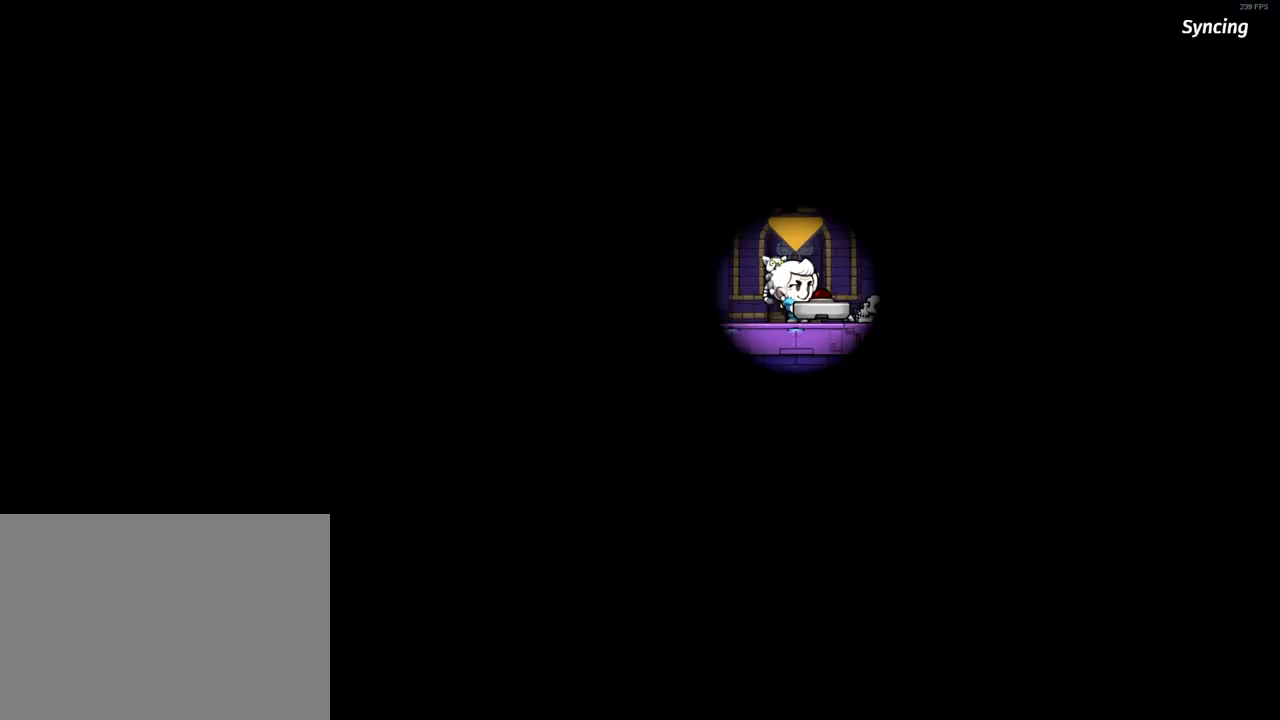
{"keys": ["left", "run"], "events": [[117, "down", "down"], [117, "left", "down"], [117, "run", "down"], [400, "x", "up"], [450, "down", "up"], [450, "z", "up"]]}
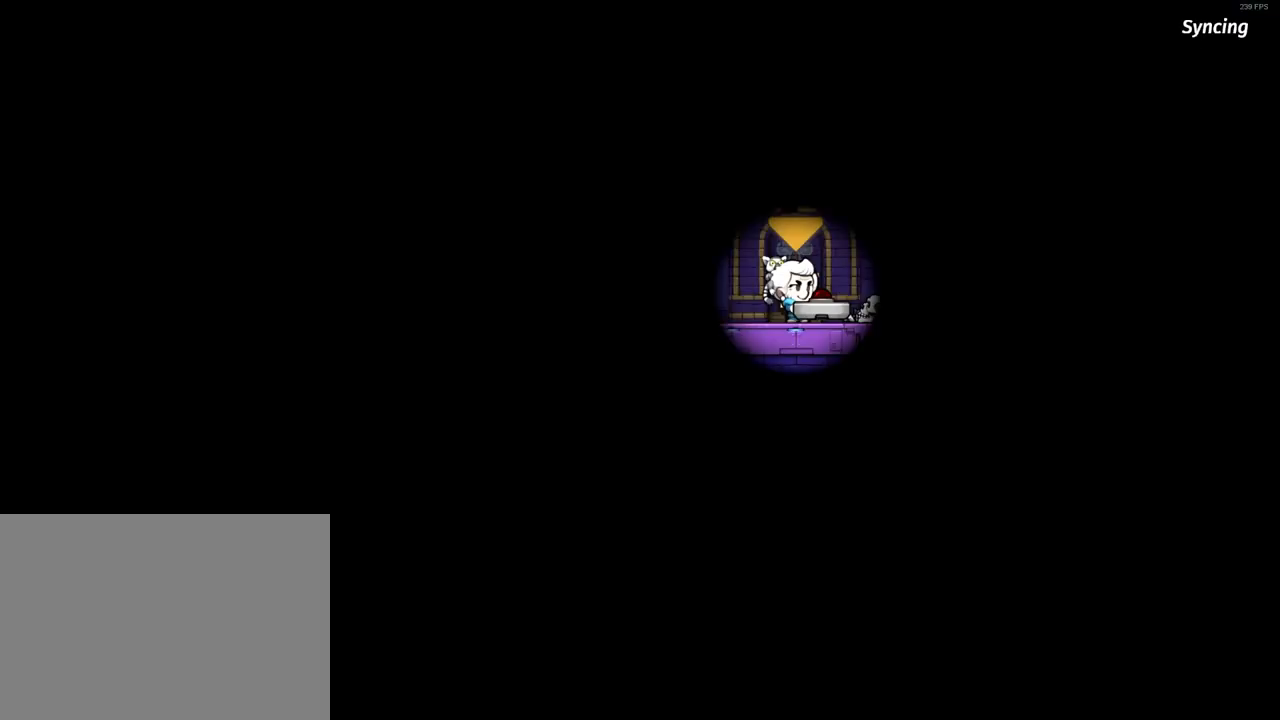
{"keys": ["left", "run"], "events": []}
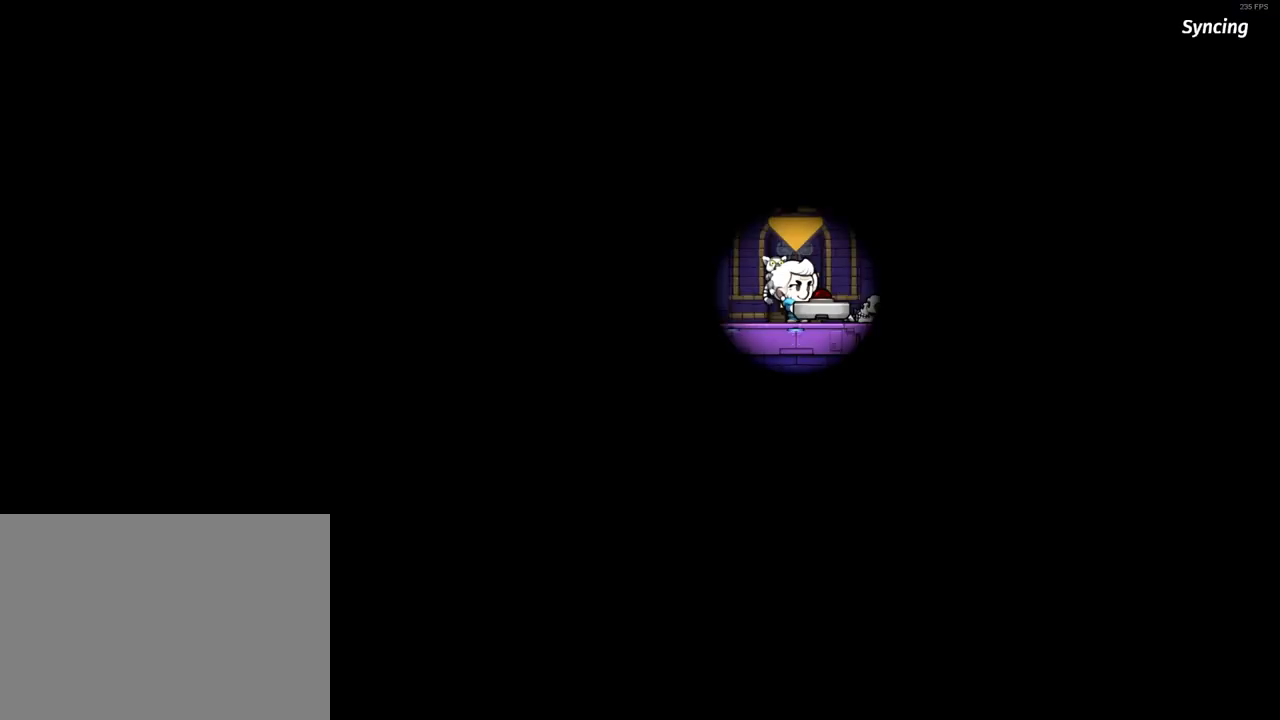
{"keys": ["left", "run"], "events": []}